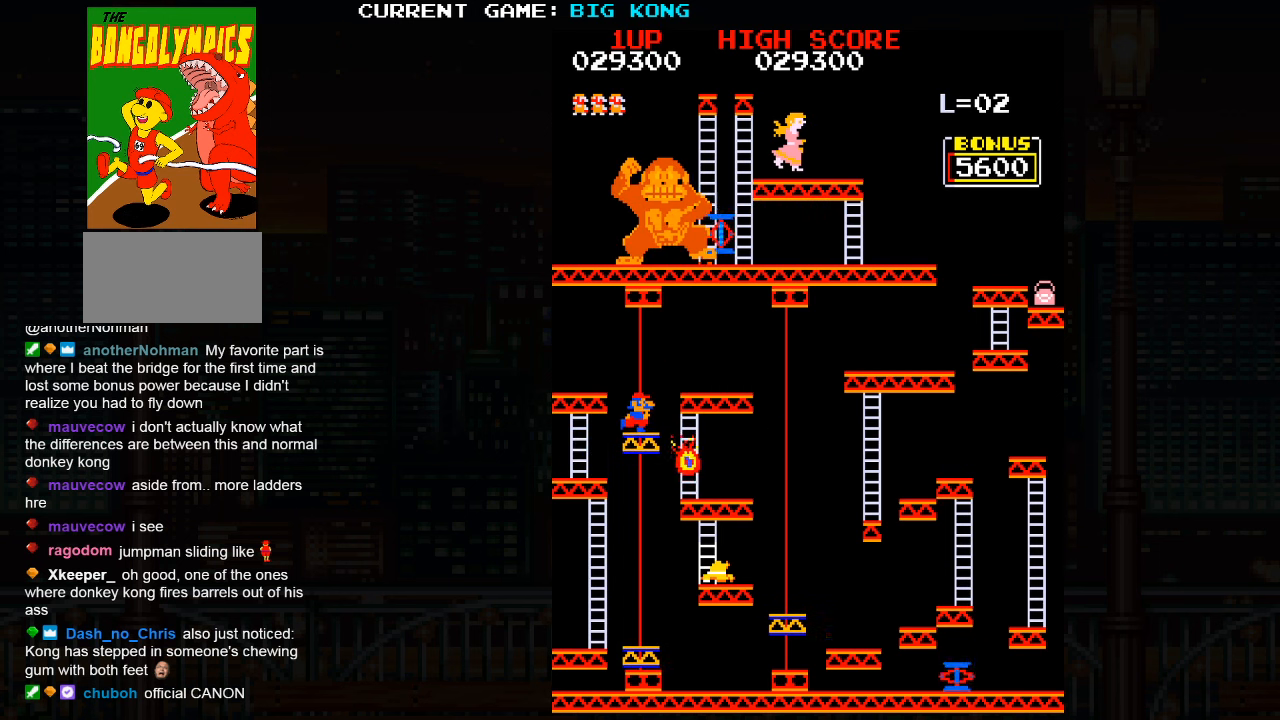
Gameplay with a controller (arcade stick); each line is a JSON object with the inputs held at the frame after it. "events" lists button and stick changes between this image and that frame as [ms after this image, input, new state], when the widget could be followed in between. Not read: L3 R3.
{"buttons": [], "left_stick": "left", "events": [[267, "SQUARE", "down"], [267, "left_stick", "left"], [450, "SQUARE", "up"]]}
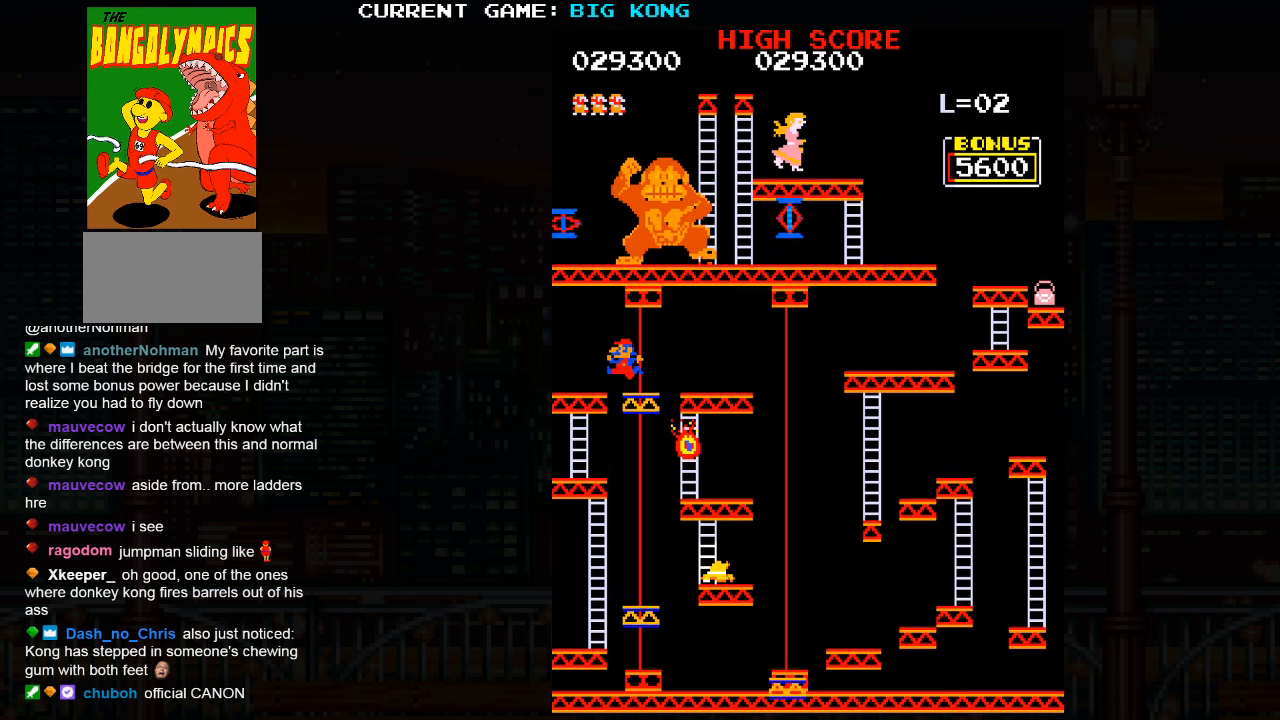
{"buttons": [], "left_stick": "left", "events": []}
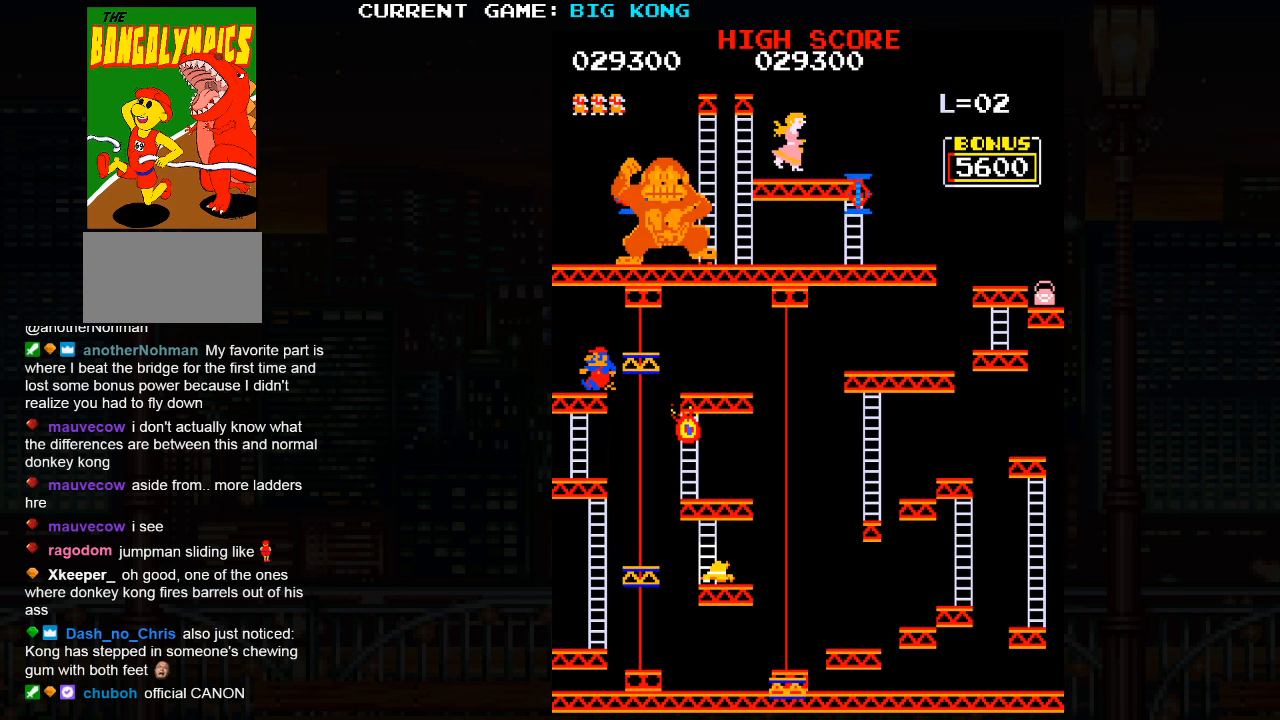
{"buttons": [], "left_stick": "down", "events": [[300, "left_stick", "down"]]}
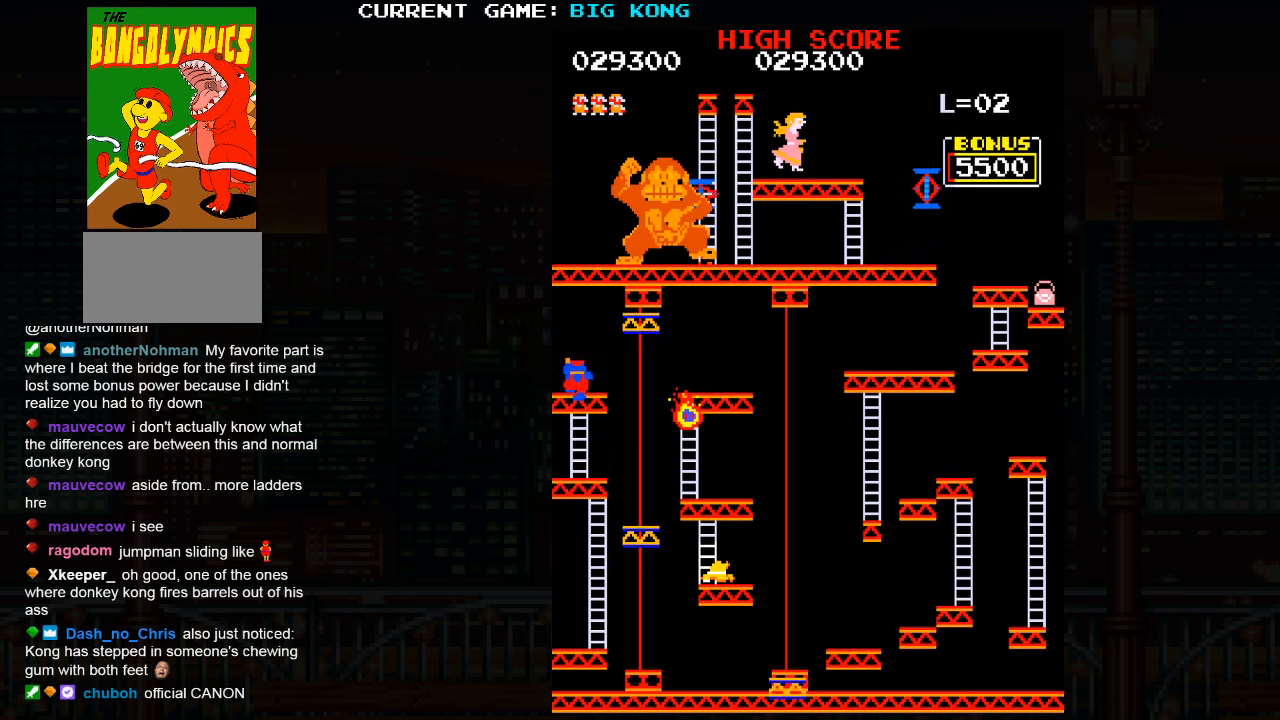
{"buttons": [], "left_stick": "down", "events": []}
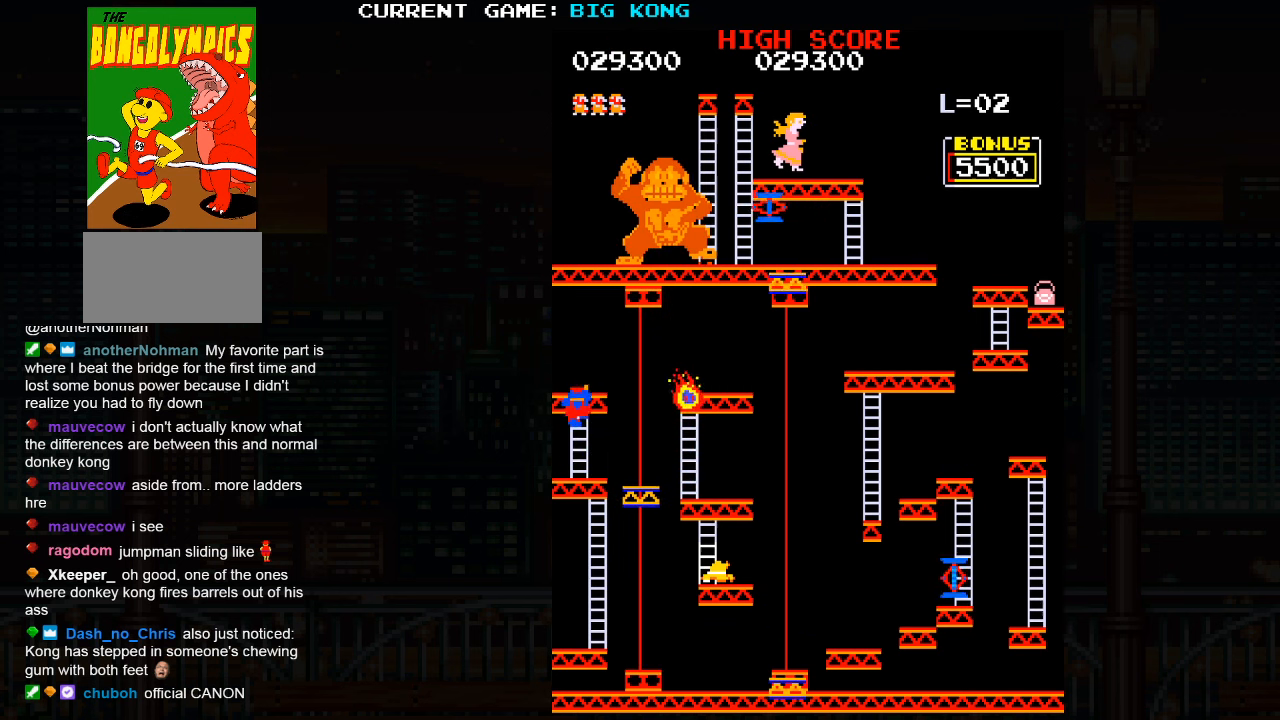
{"buttons": [], "left_stick": "down", "events": []}
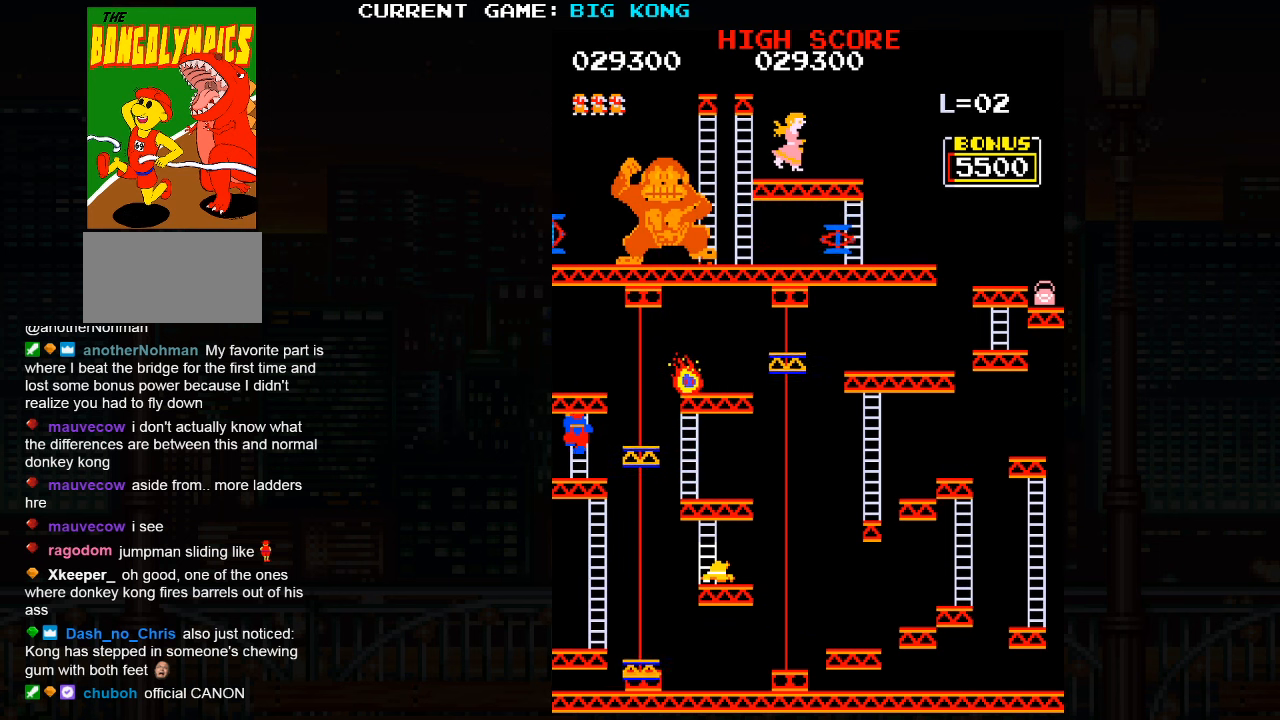
{"buttons": [], "left_stick": "down-right", "events": [[500, "left_stick", "down-right"]]}
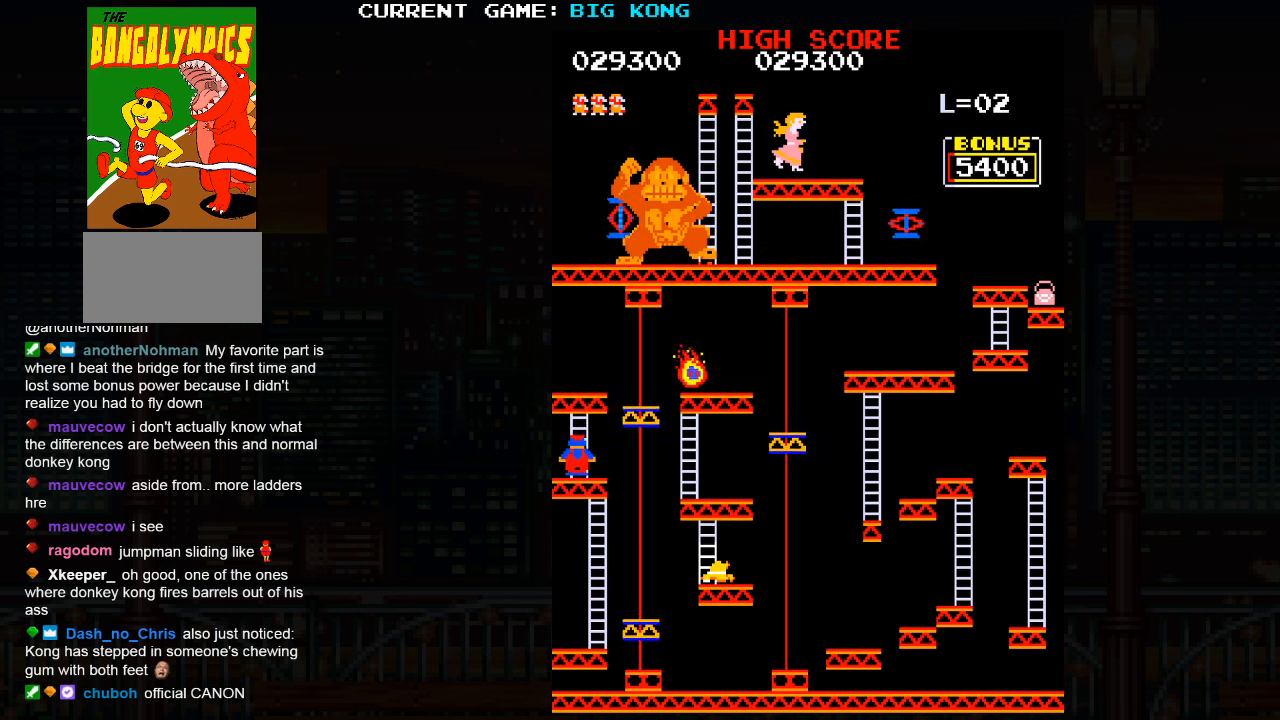
{"buttons": [], "left_stick": "center", "events": [[17, "left_stick", "right"], [167, "left_stick", "center"]]}